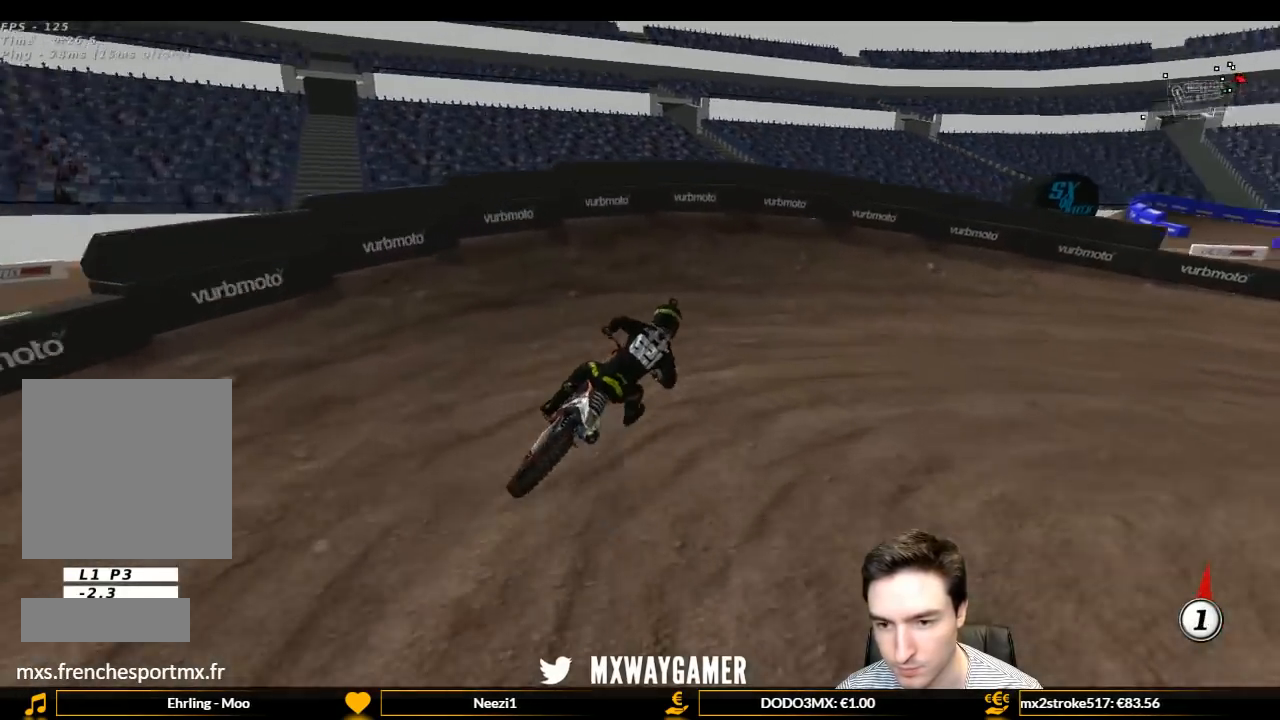
Gameplay with a controller (Xbox layout); each line is a JSON object with the inputs held at the frame after it. "events" lists button and stick changes between this image and that frame as [ms after this image, input, new state], when the widget could be followed in between. Not read: L3 R3.
{"buttons": ["L1", "R2"], "left_stick": "center", "right_stick": "center", "events": [[233, "R2", "down"], [300, "left_stick", "center"], [333, "R2", "up"], [433, "R2", "down"]]}
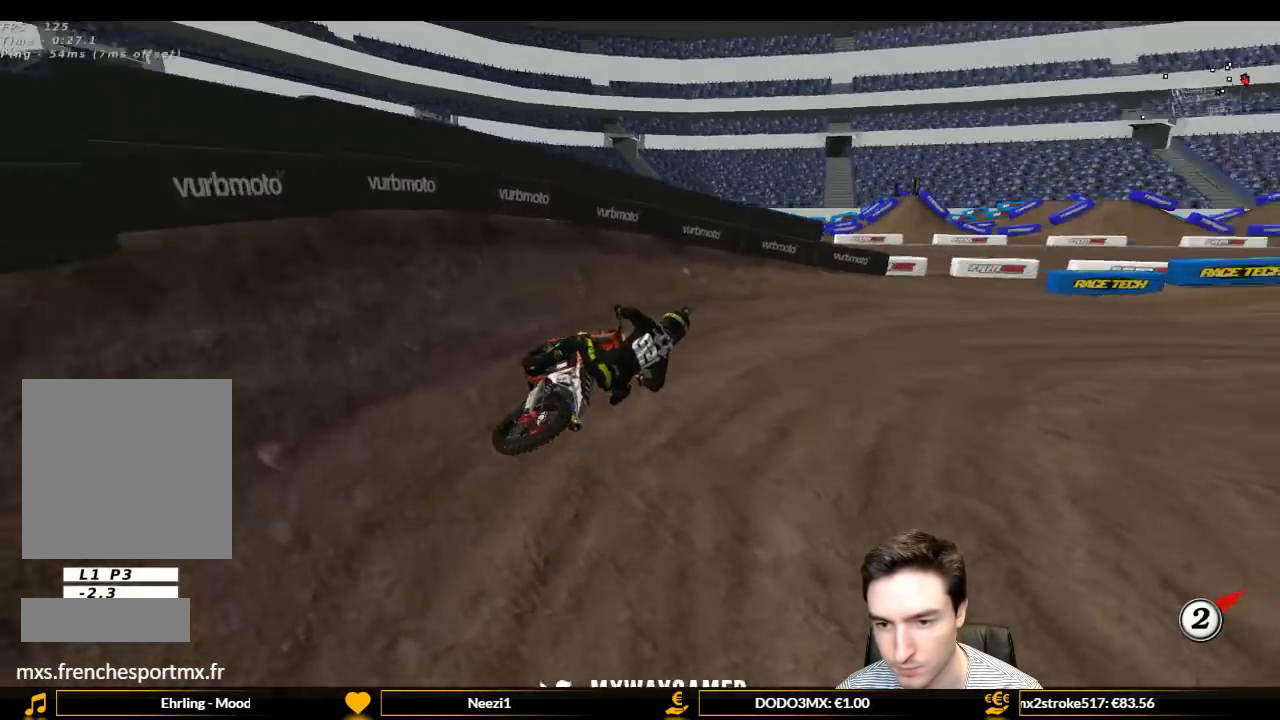
{"buttons": ["L1", "R2"], "left_stick": "left", "right_stick": "center", "events": [[67, "B", "down"], [133, "B", "up"], [133, "R2", "up"], [367, "R2", "down"], [433, "left_stick", "left"]]}
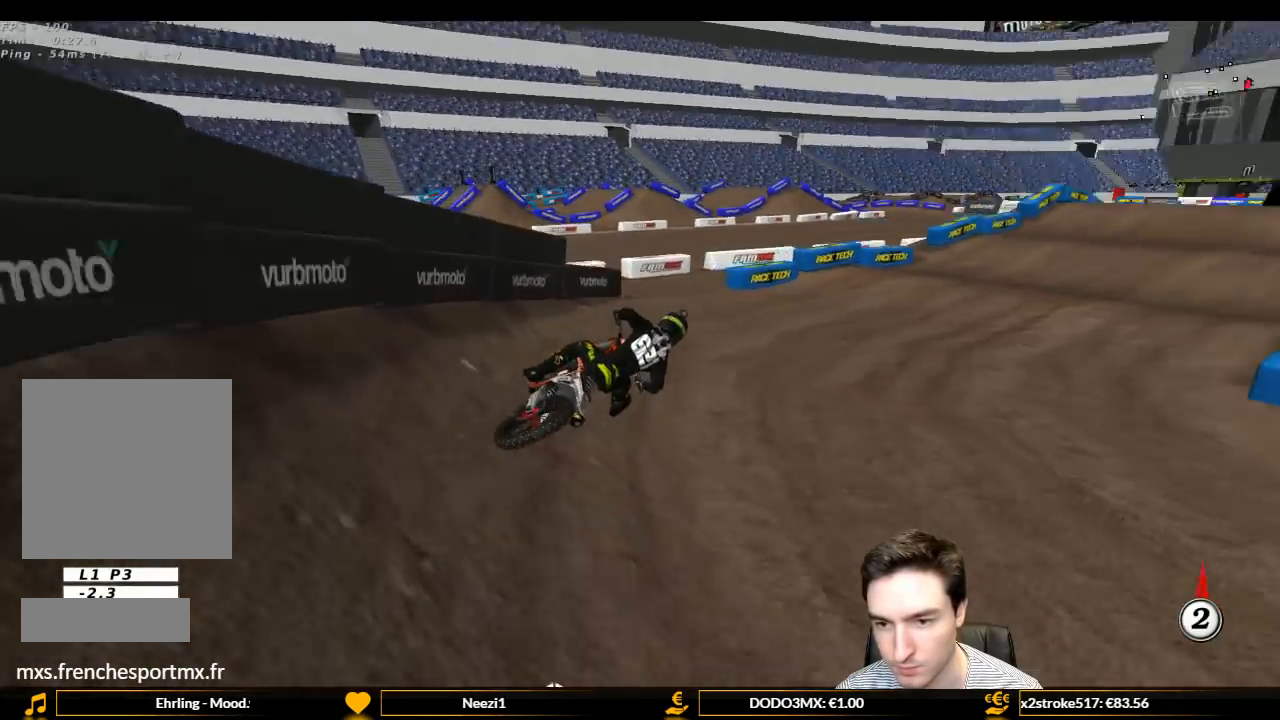
{"buttons": ["L1", "R2"], "left_stick": "left", "right_stick": "center", "events": [[33, "R2", "up"], [100, "left_stick", "center"], [300, "R2", "down"], [333, "left_stick", "left"]]}
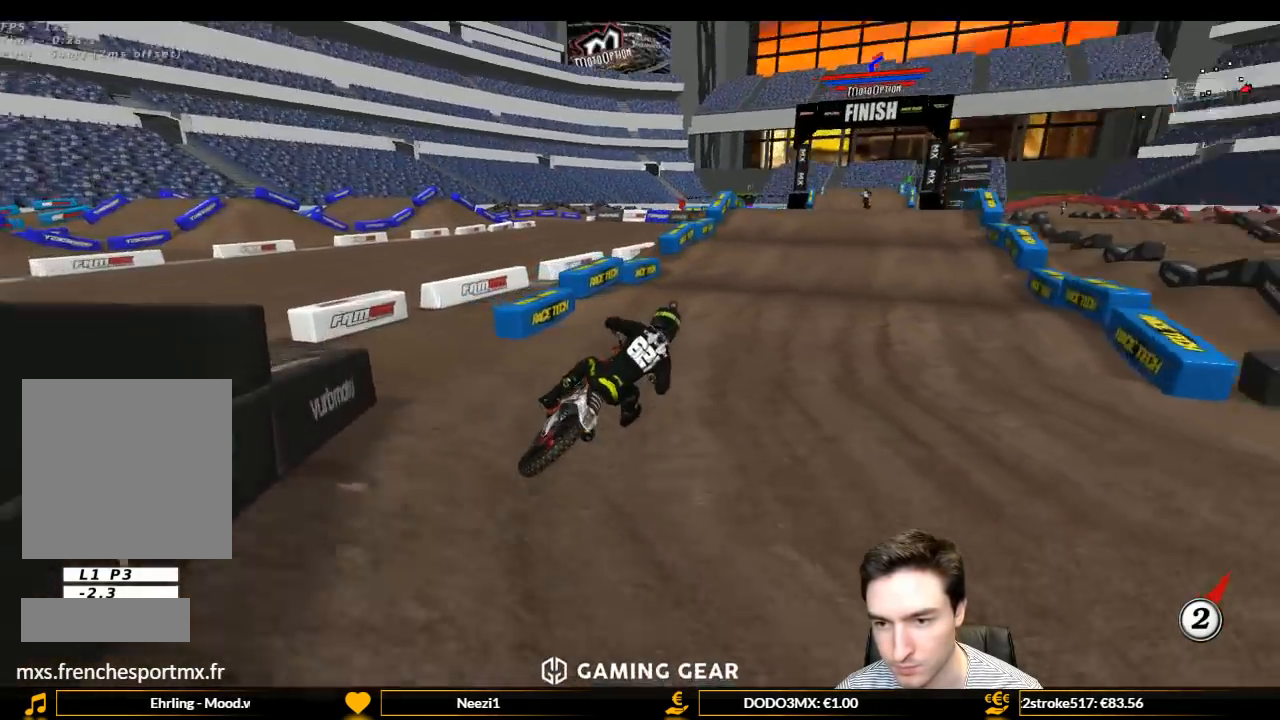
{"buttons": ["R2"], "left_stick": "down-left", "right_stick": "center", "events": [[33, "left_stick", "center"], [167, "left_stick", "left"], [367, "L1", "up"], [367, "left_stick", "center"], [467, "left_stick", "down-left"]]}
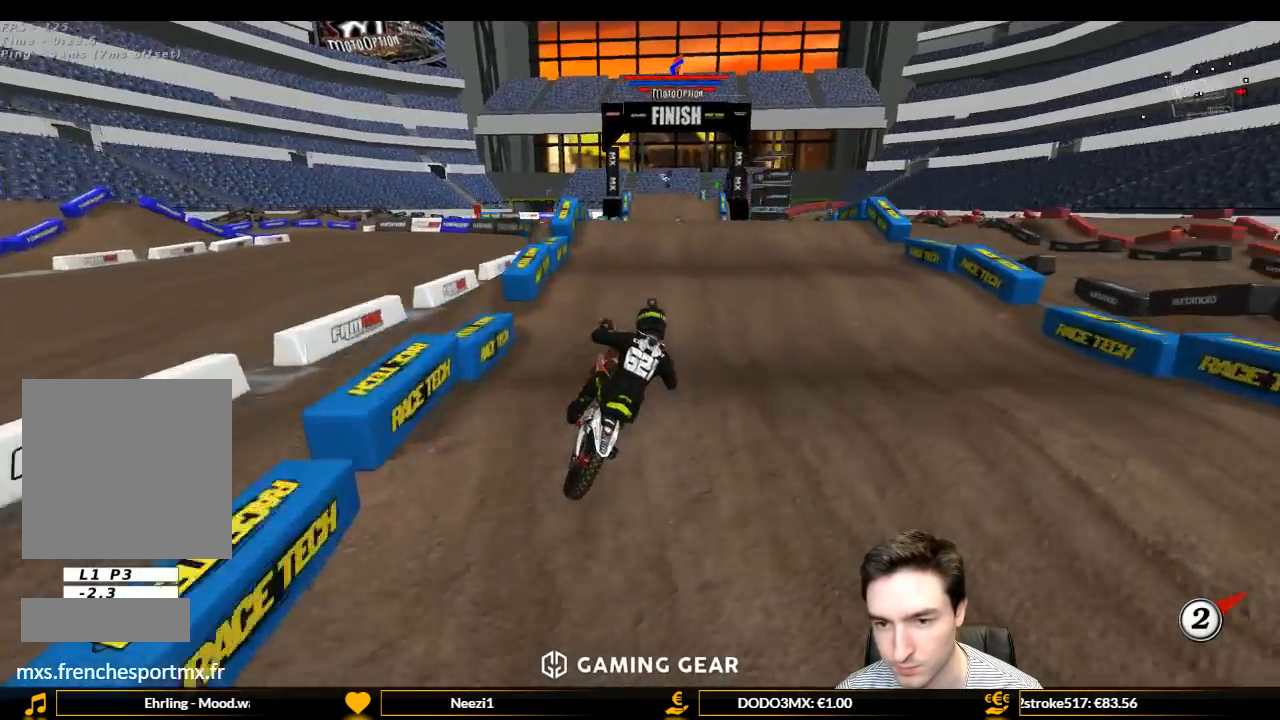
{"buttons": ["R2"], "left_stick": "center", "right_stick": "center", "events": [[100, "B", "down"], [133, "left_stick", "center"], [200, "B", "up"], [367, "left_stick", "down-left"], [500, "left_stick", "center"]]}
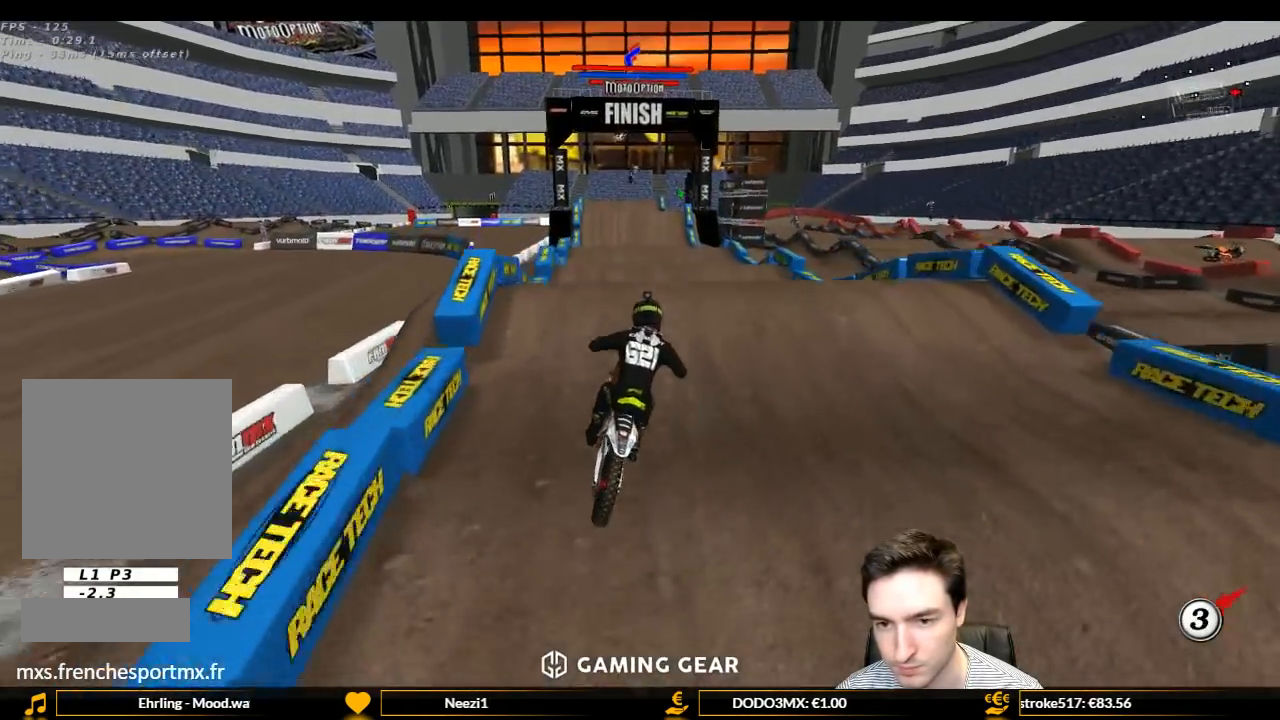
{"buttons": ["R2"], "left_stick": "center", "right_stick": "center", "events": [[200, "left_stick", "down-left"], [300, "left_stick", "down"], [400, "left_stick", "center"]]}
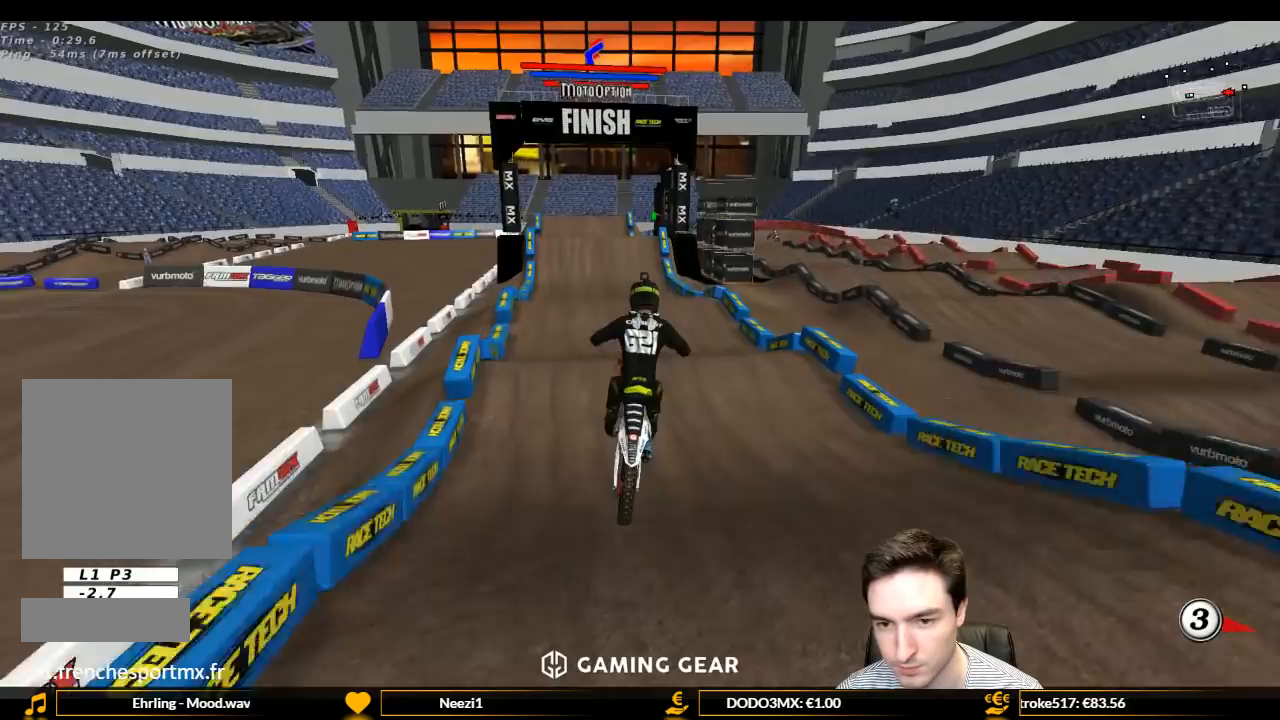
{"buttons": [], "left_stick": "center", "right_stick": "center", "events": [[133, "R2", "up"]]}
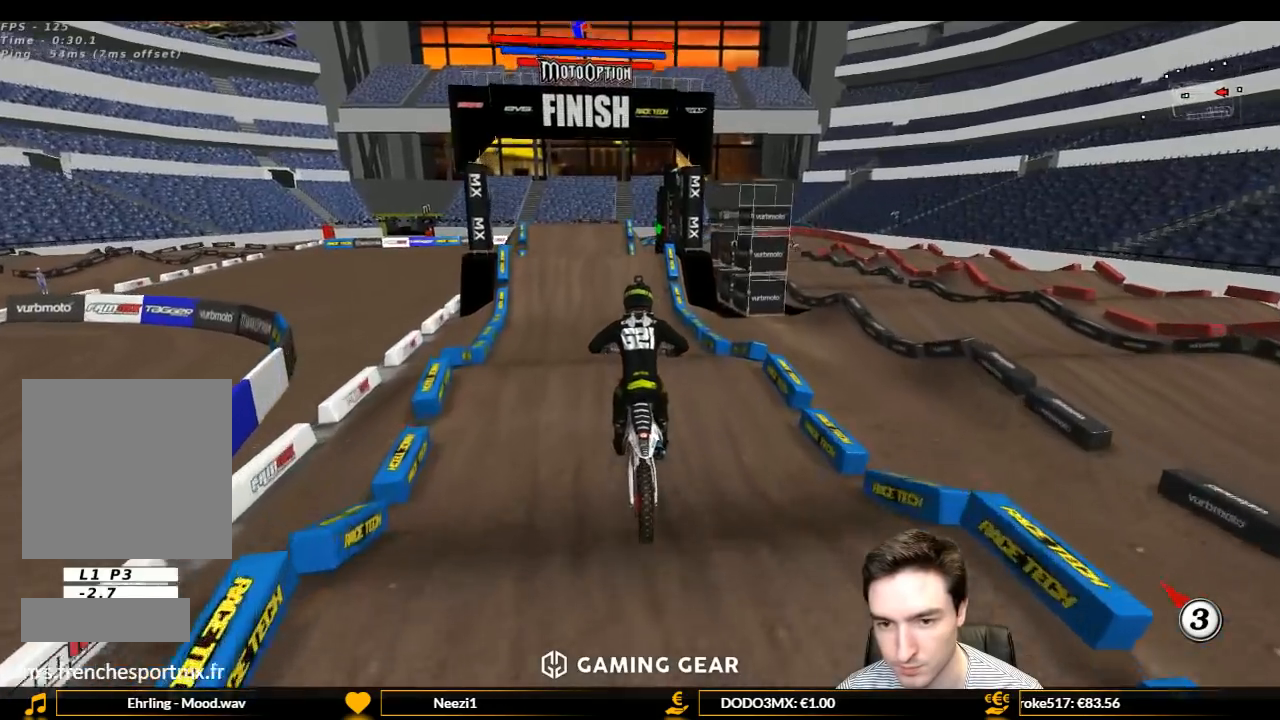
{"buttons": ["R2"], "left_stick": "down", "right_stick": "center", "events": [[33, "A", "down"], [133, "A", "up"], [300, "left_stick", "down-left"], [467, "R2", "down"], [500, "left_stick", "down"]]}
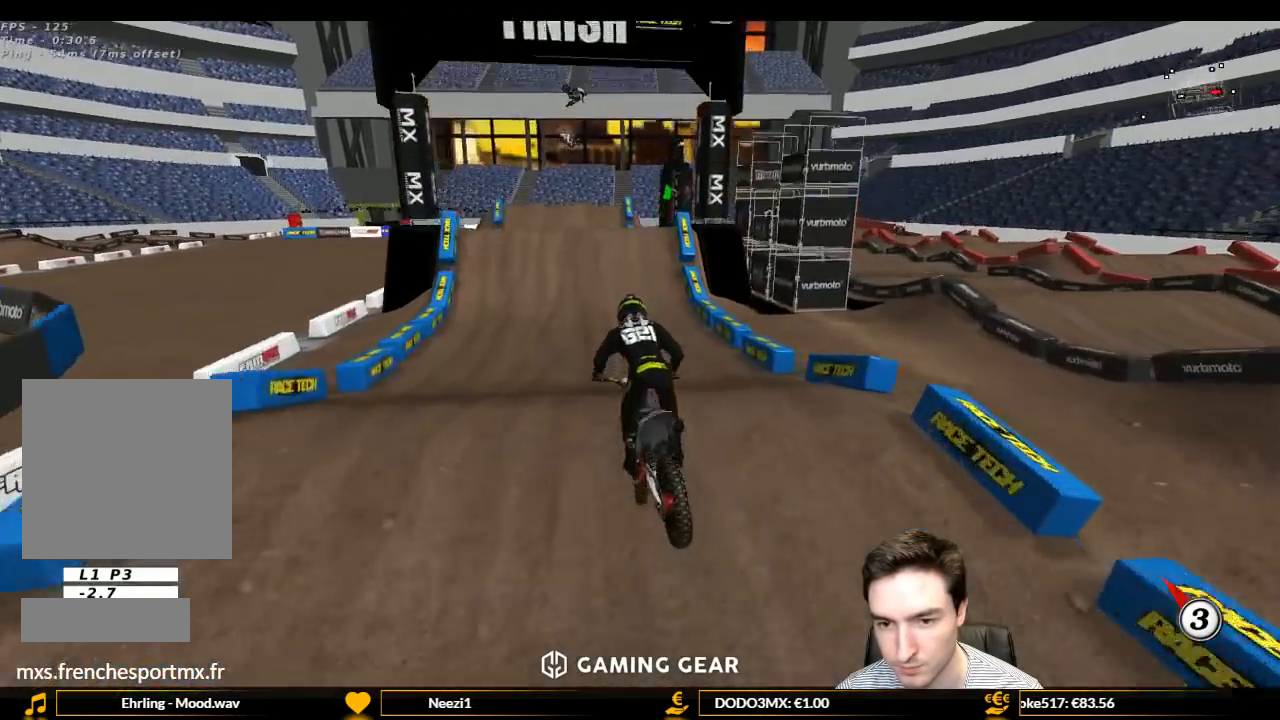
{"buttons": ["L1", "R2"], "left_stick": "center", "right_stick": "center", "events": [[433, "L1", "down"], [433, "left_stick", "center"]]}
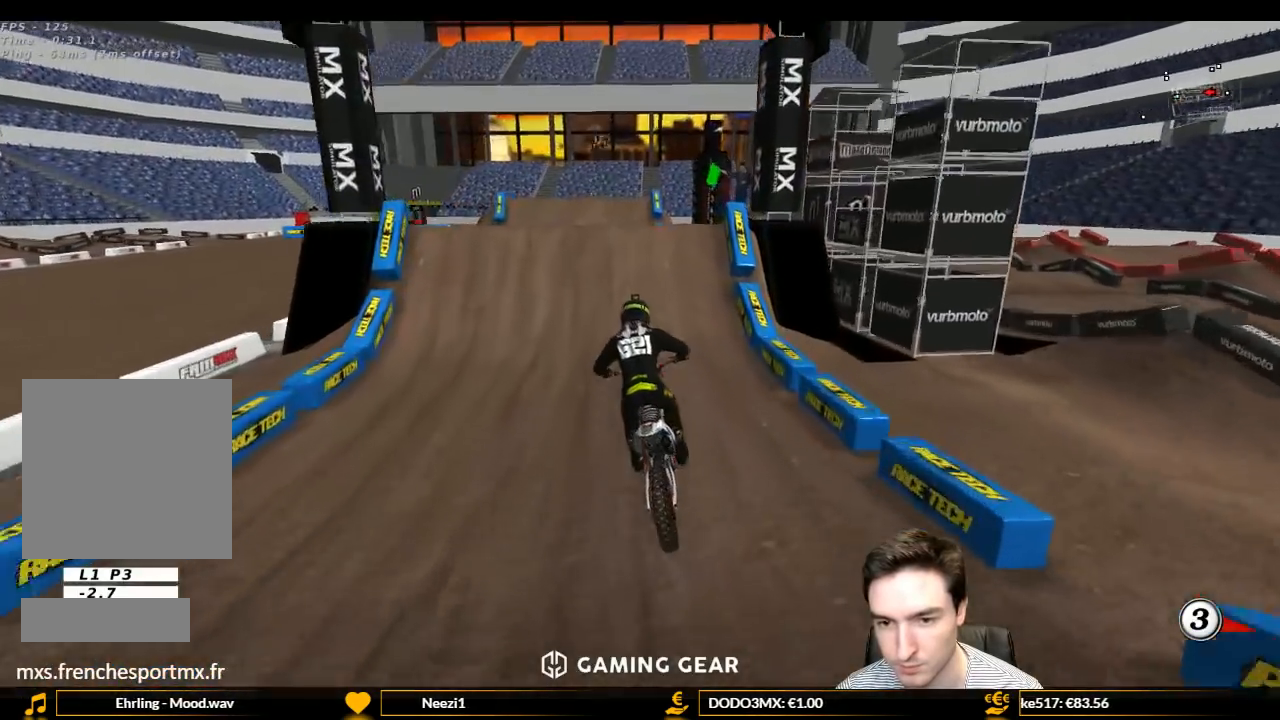
{"buttons": ["L1", "R2"], "left_stick": "right", "right_stick": "center", "events": [[167, "left_stick", "right"], [300, "left_stick", "center"], [467, "left_stick", "right"]]}
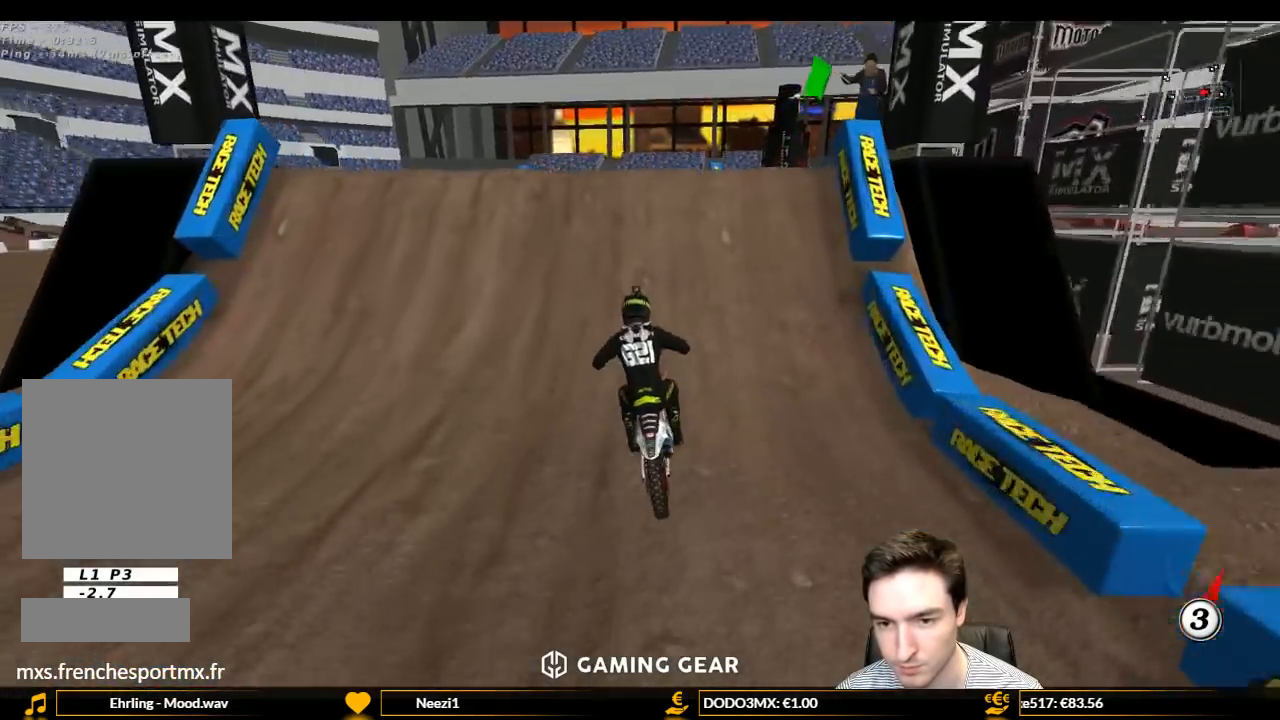
{"buttons": ["R2"], "left_stick": "up-right", "right_stick": "center", "events": [[67, "left_stick", "center"], [200, "left_stick", "right"], [233, "L1", "up"], [433, "left_stick", "up-right"]]}
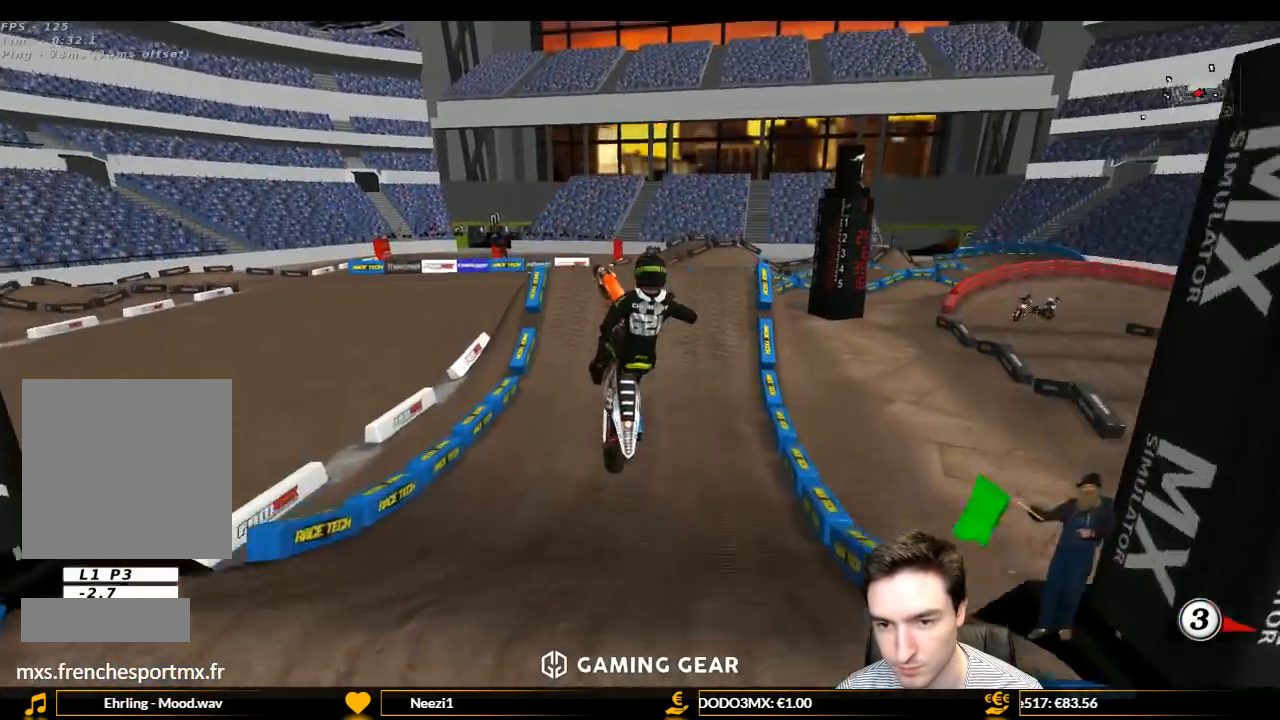
{"buttons": [], "left_stick": "up-left", "right_stick": "center", "events": [[67, "left_stick", "up"], [167, "R2", "up"], [267, "left_stick", "up-left"]]}
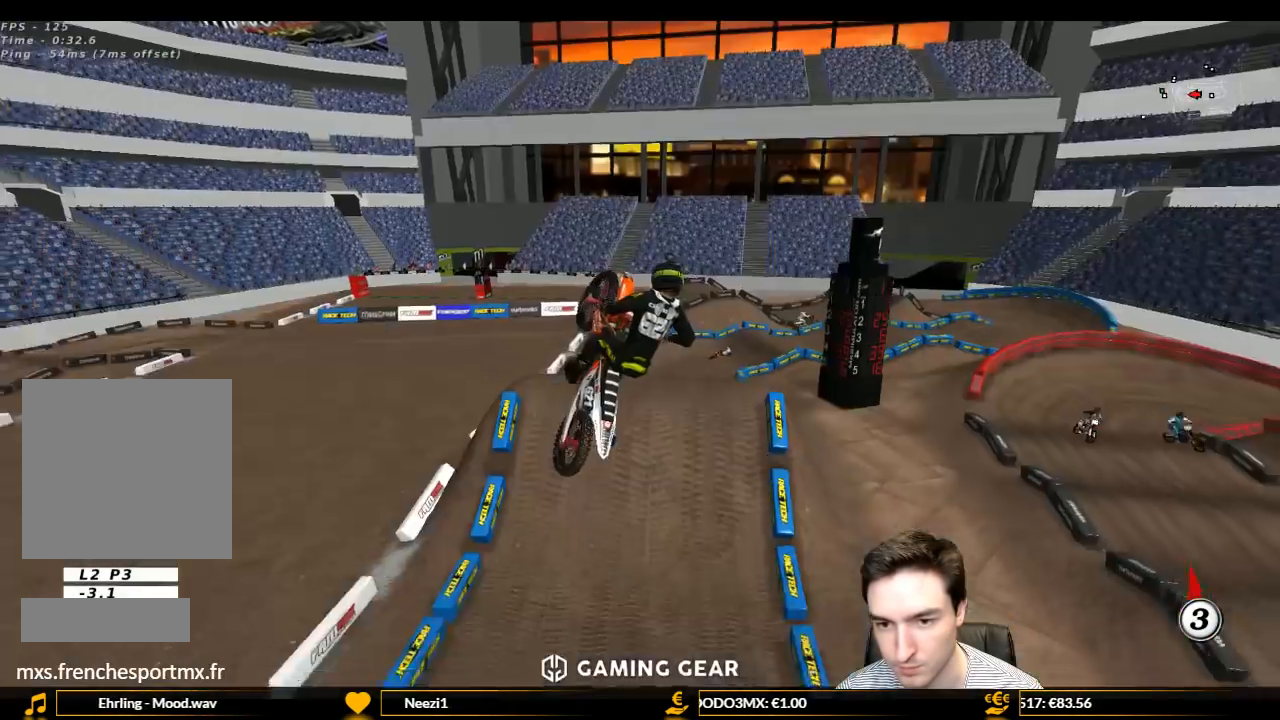
{"buttons": [], "left_stick": "left", "right_stick": "center", "events": [[200, "A", "down"], [200, "L1", "down"], [367, "A", "up"], [367, "left_stick", "left"], [500, "L1", "up"]]}
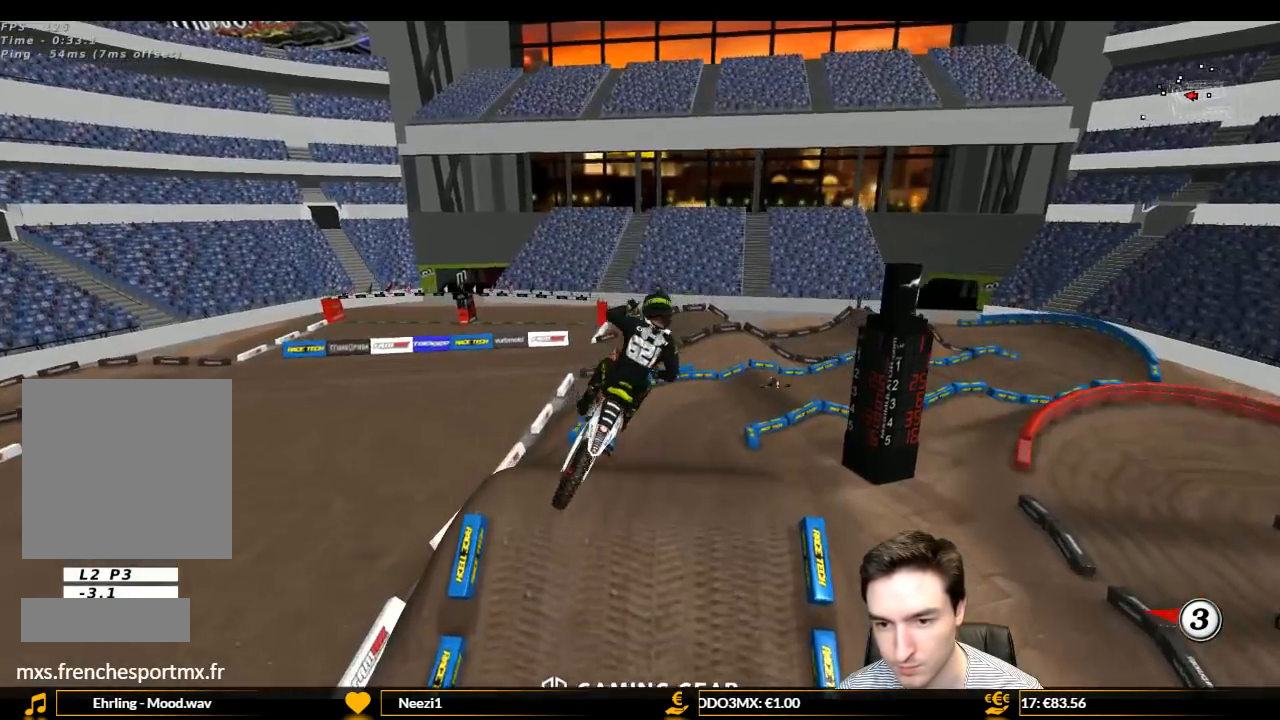
{"buttons": [], "left_stick": "down-right", "right_stick": "center", "events": [[133, "left_stick", "down-right"]]}
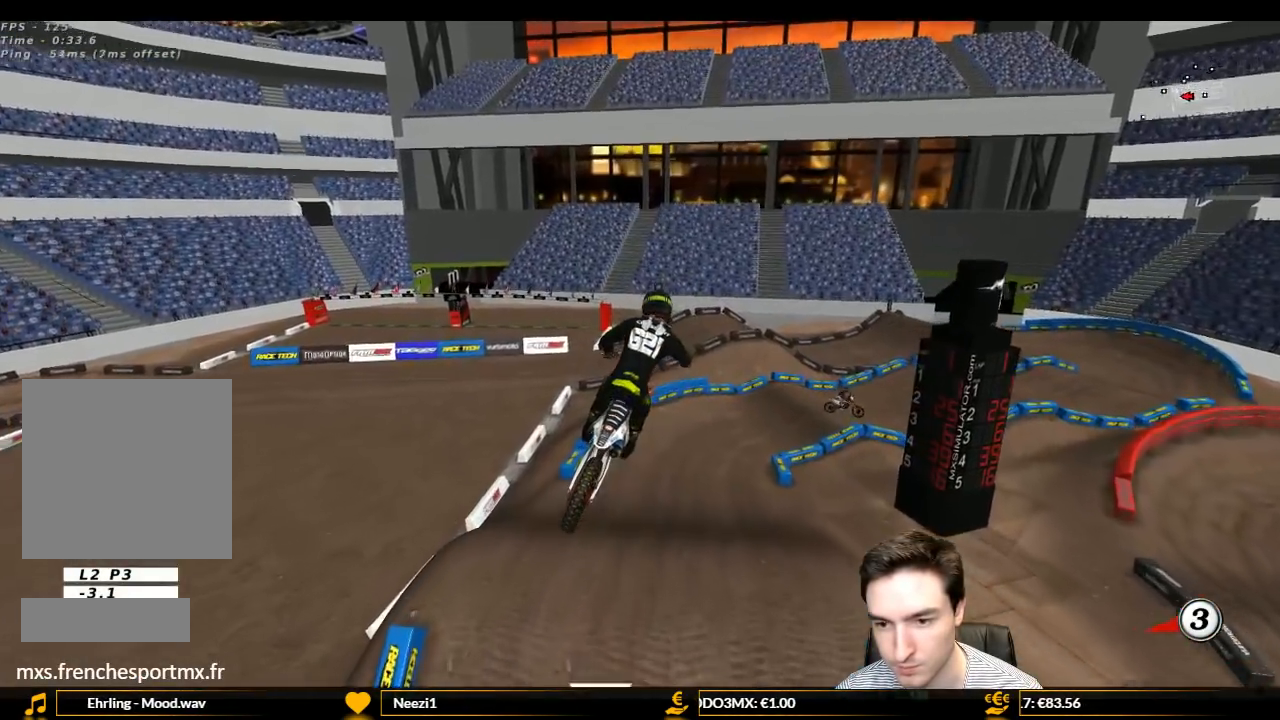
{"buttons": ["R2"], "left_stick": "center", "right_stick": "center", "events": [[67, "left_stick", "down-left"], [133, "X", "down"], [233, "X", "up"], [233, "left_stick", "center"], [467, "R2", "down"]]}
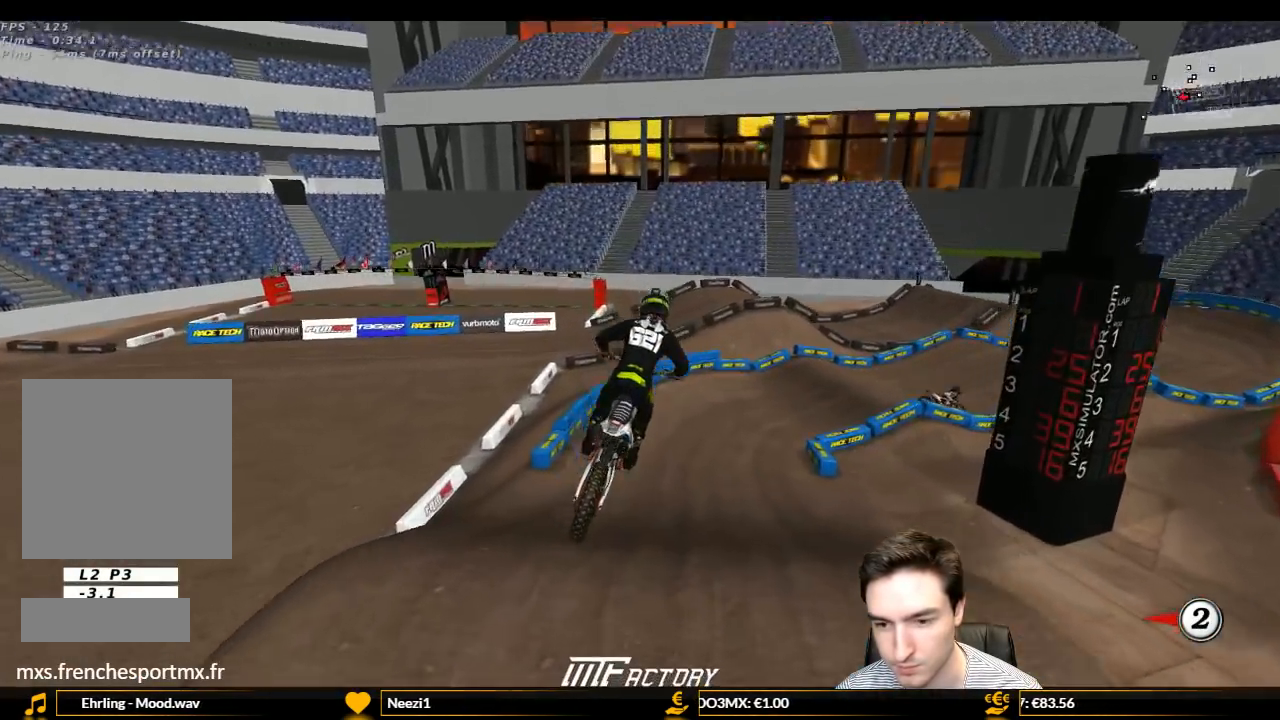
{"buttons": ["L1", "R2"], "left_stick": "right", "right_stick": "center", "events": [[33, "left_stick", "down-left"], [100, "R2", "up"], [100, "left_stick", "center"], [433, "L1", "down"], [433, "left_stick", "right"], [467, "R2", "down"]]}
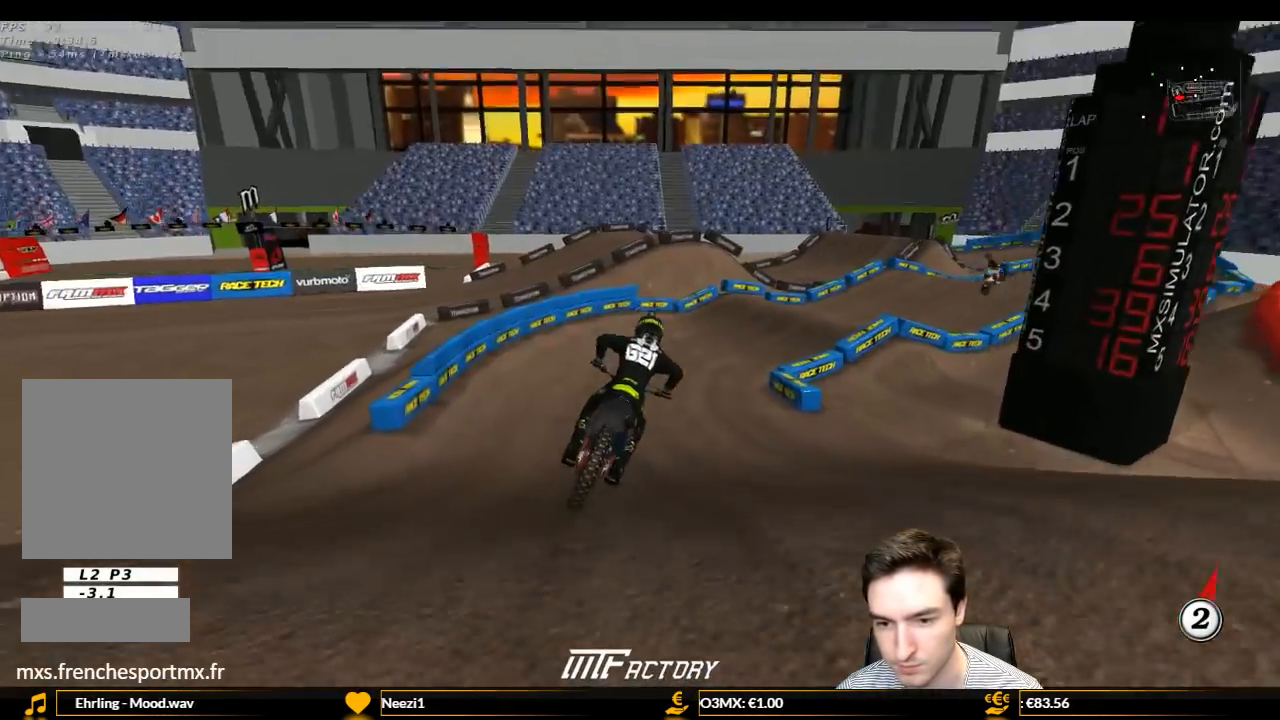
{"buttons": ["L1", "R2"], "left_stick": "center", "right_stick": "center", "events": [[100, "left_stick", "center"], [167, "R2", "up"], [333, "R2", "down"]]}
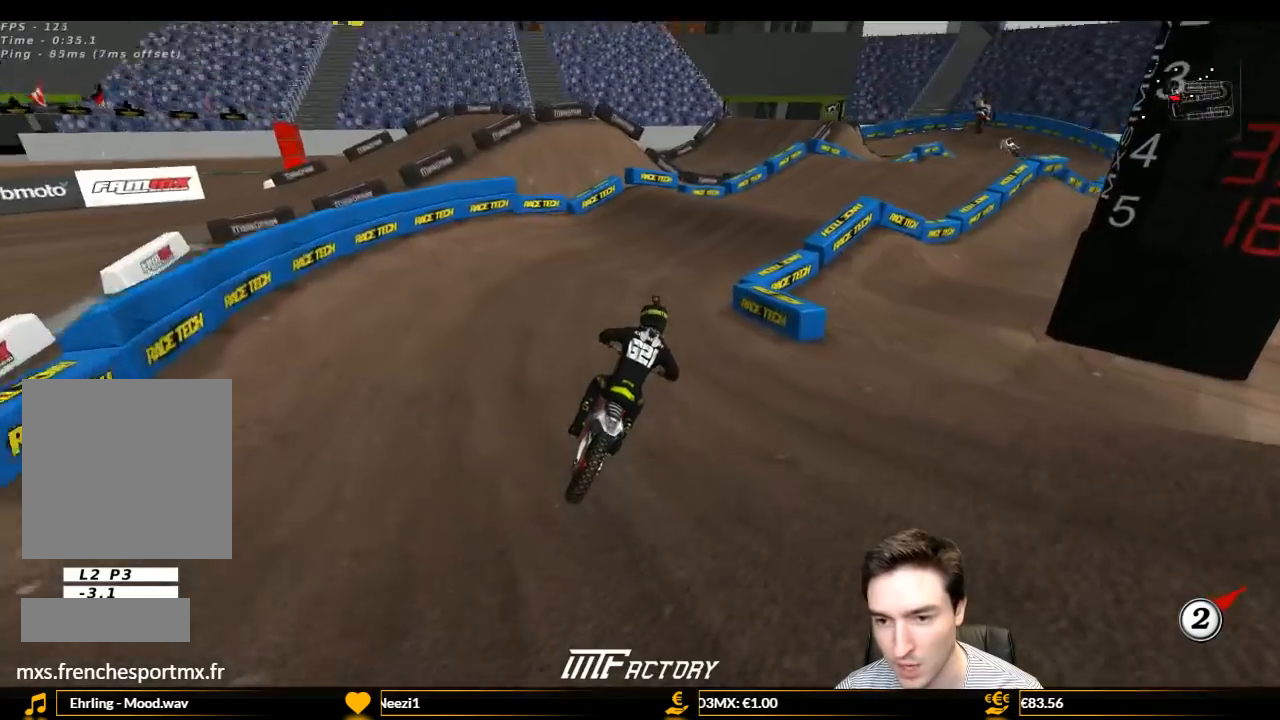
{"buttons": ["L1", "R2"], "left_stick": "center", "right_stick": "center", "events": [[167, "R2", "up"], [267, "left_stick", "right"], [333, "left_stick", "center"], [467, "R2", "down"]]}
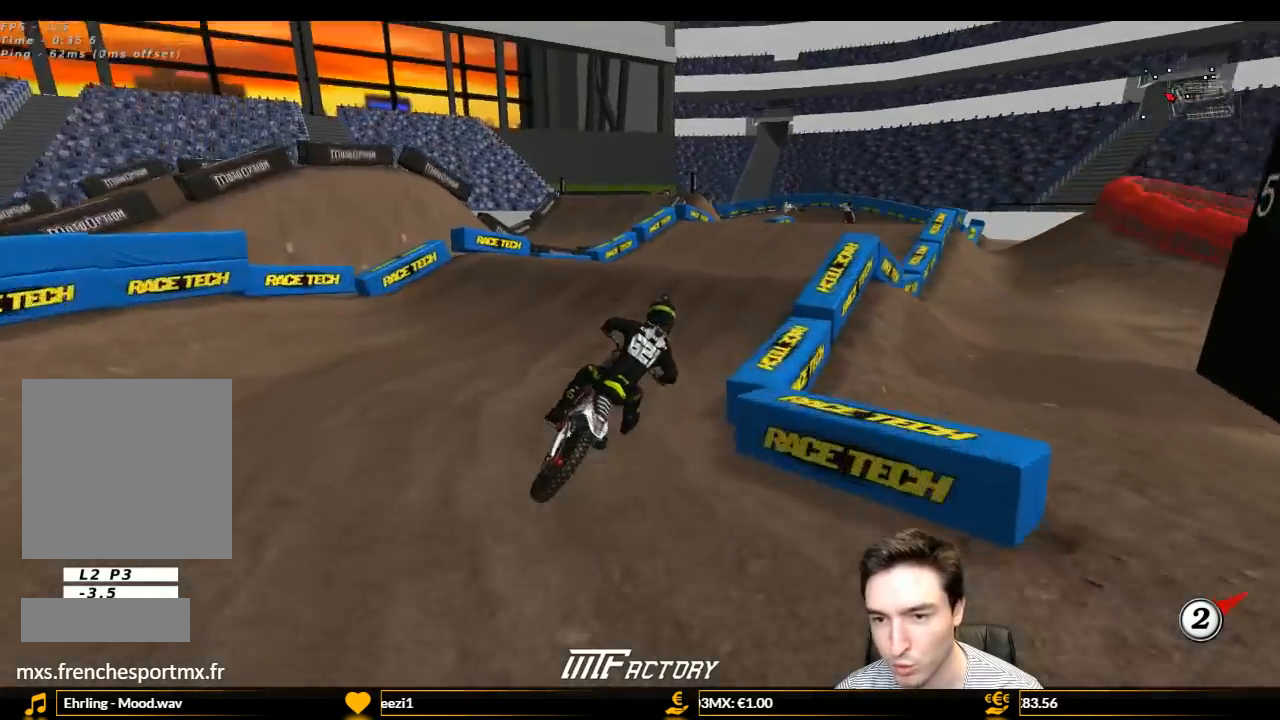
{"buttons": ["R2"], "left_stick": "down", "right_stick": "center", "events": [[133, "left_stick", "left"], [233, "L1", "up"], [233, "left_stick", "down-left"], [367, "left_stick", "down"]]}
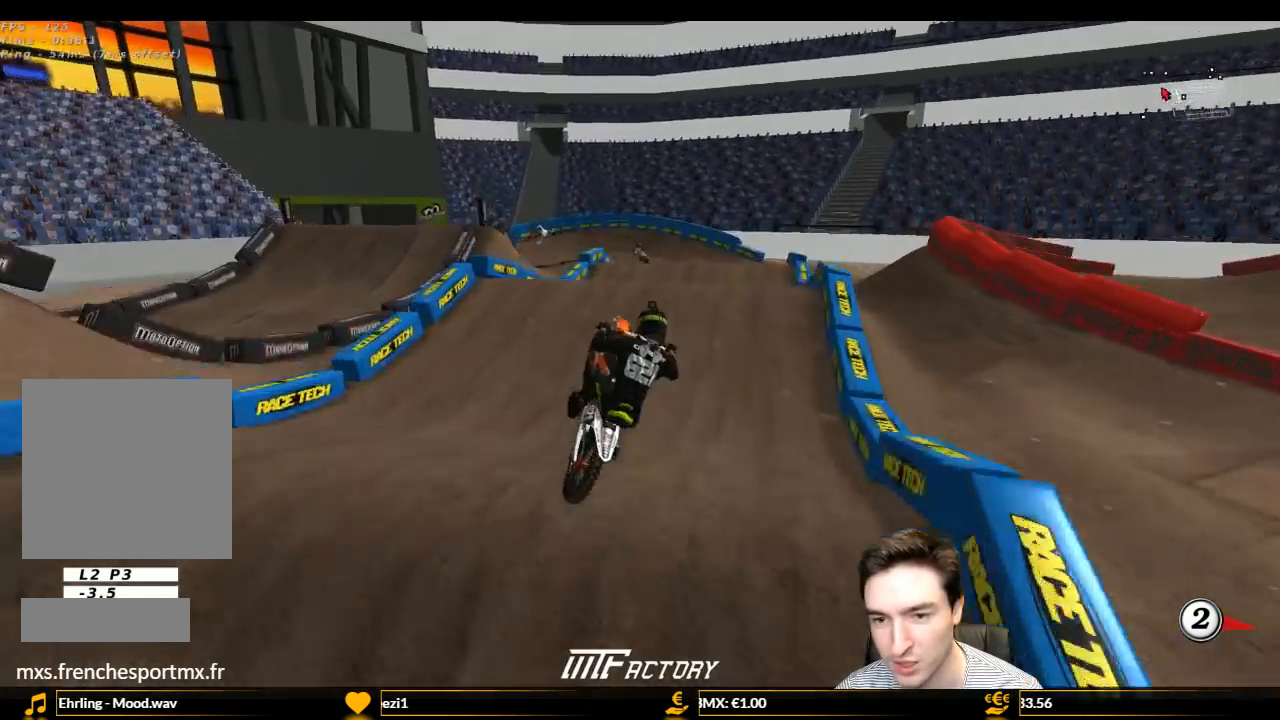
{"buttons": [], "left_stick": "down-left", "right_stick": "center", "events": [[33, "left_stick", "down-right"], [400, "R2", "up"], [433, "left_stick", "down-left"]]}
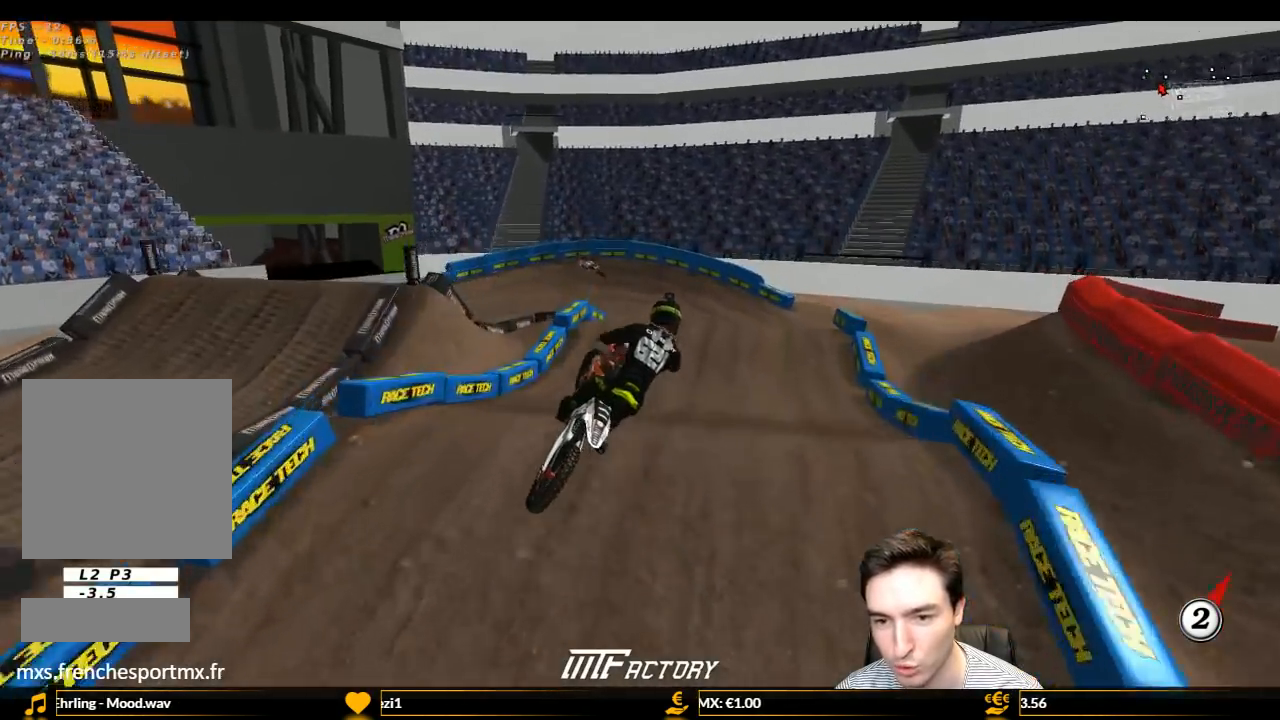
{"buttons": [], "left_stick": "center", "right_stick": "center", "events": [[200, "left_stick", "center"], [400, "R2", "down"], [500, "R2", "up"]]}
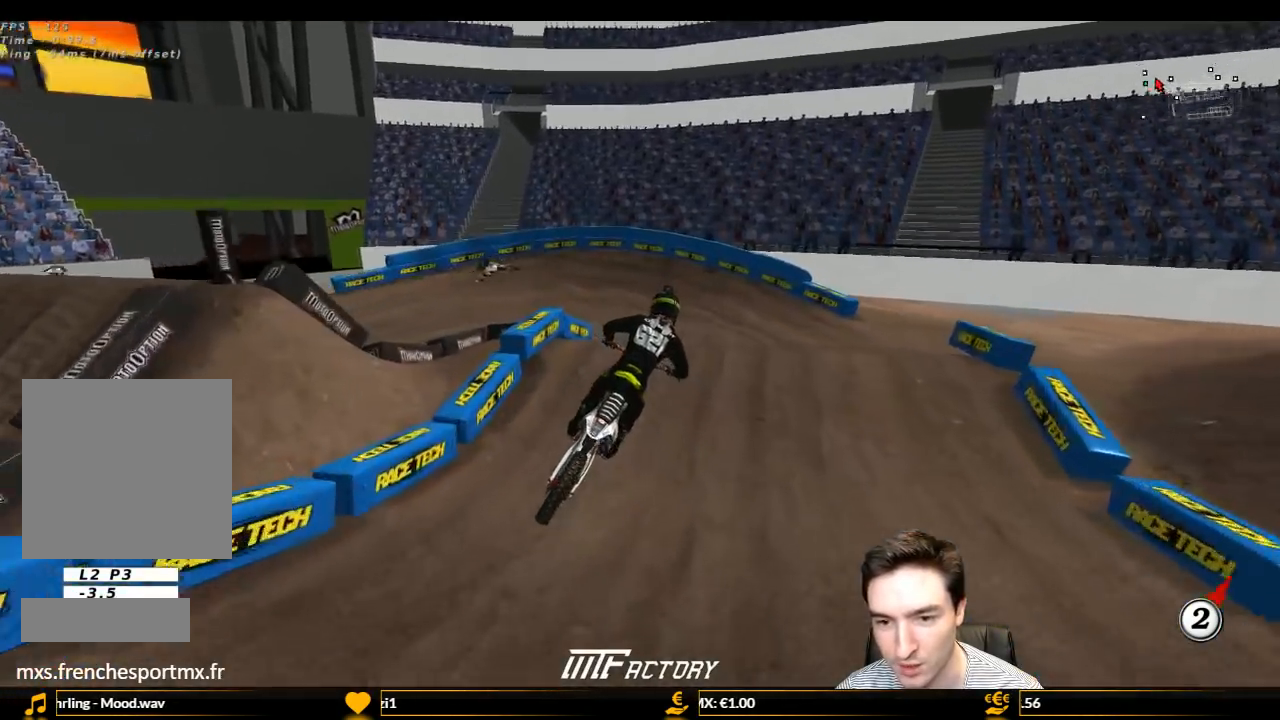
{"buttons": [], "left_stick": "down-left", "right_stick": "center", "events": [[200, "A", "down"], [200, "L2", "down"], [200, "left_stick", "down-left"], [367, "A", "up"], [367, "L2", "up"]]}
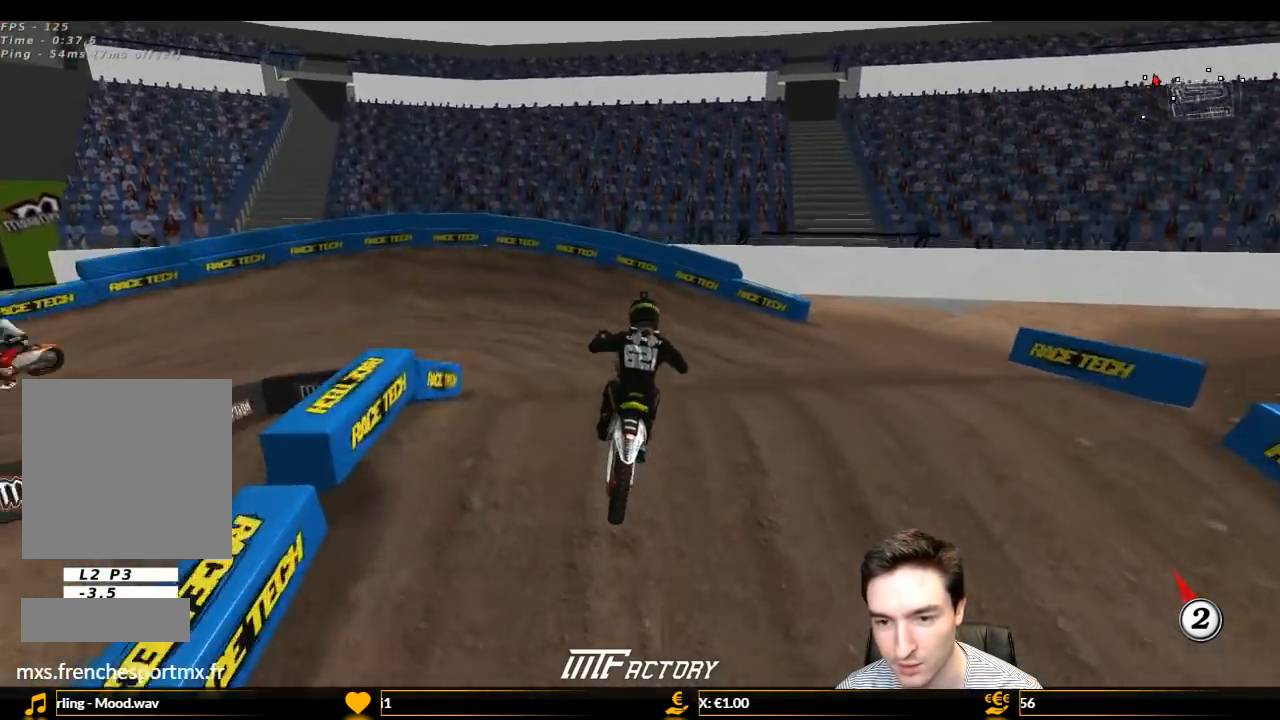
{"buttons": ["L1", "R2"], "left_stick": "center", "right_stick": "center", "events": [[233, "R2", "down"], [367, "L1", "down"], [467, "left_stick", "center"]]}
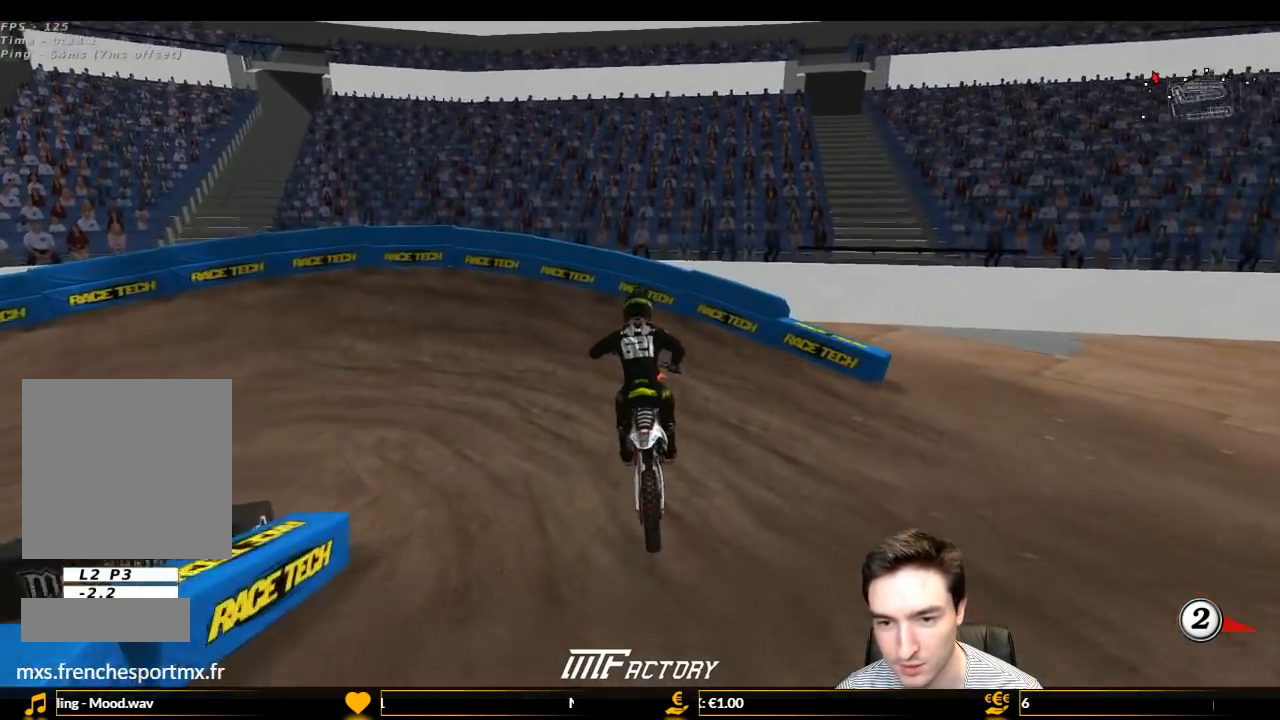
{"buttons": ["L1", "R2"], "left_stick": "left", "right_stick": "center", "events": [[33, "left_stick", "left"]]}
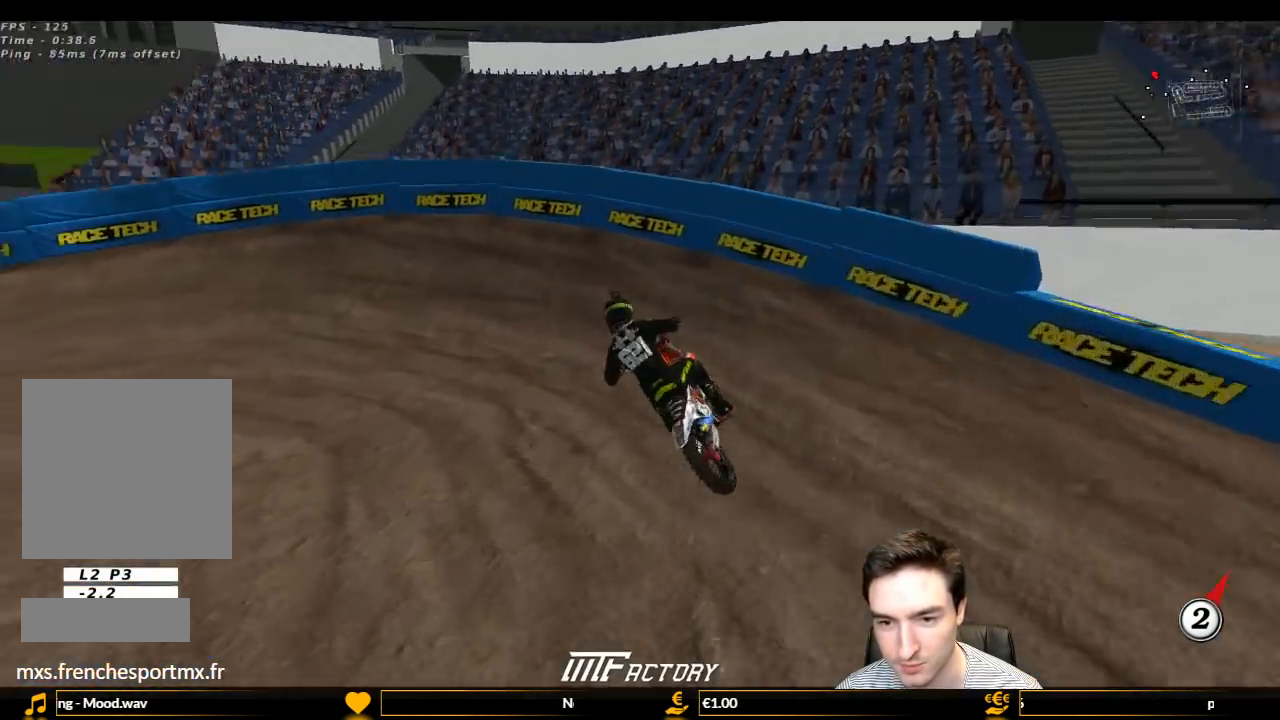
{"buttons": ["L1"], "left_stick": "center", "right_stick": "center", "events": [[133, "R2", "up"], [467, "left_stick", "center"]]}
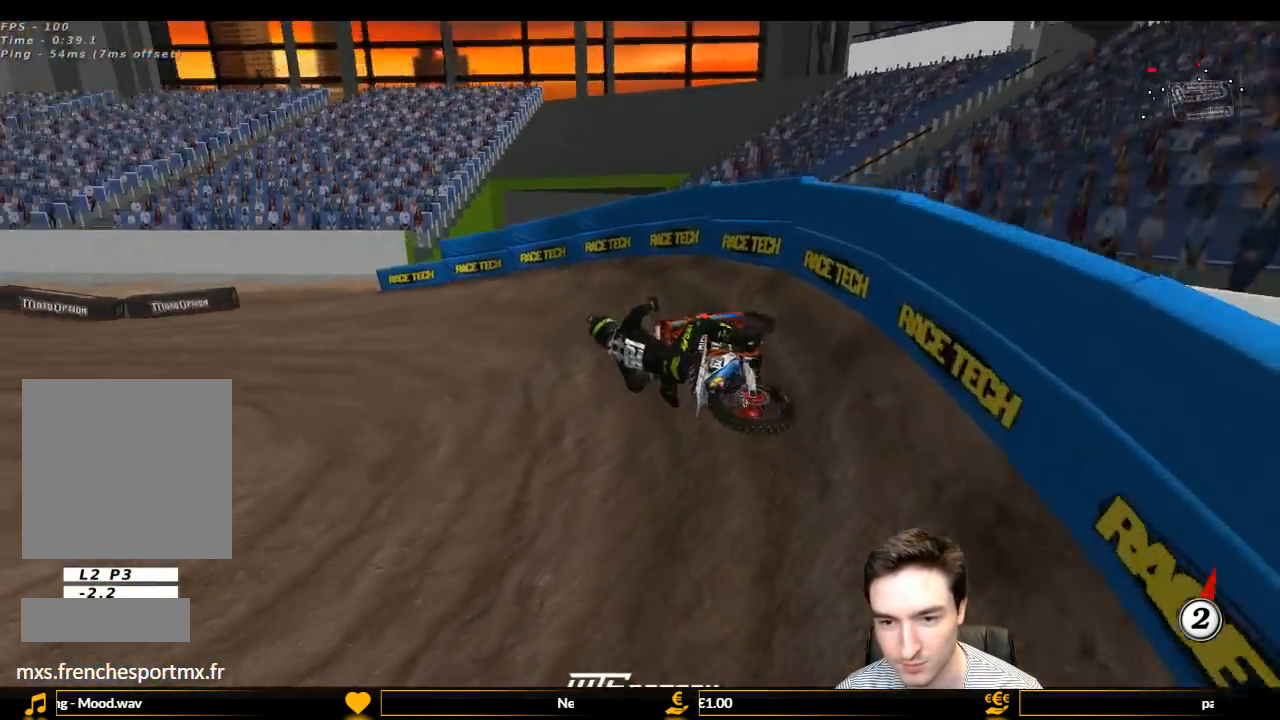
{"buttons": ["L1", "R2"], "left_stick": "right", "right_stick": "center", "events": [[33, "R2", "down"], [467, "left_stick", "right"]]}
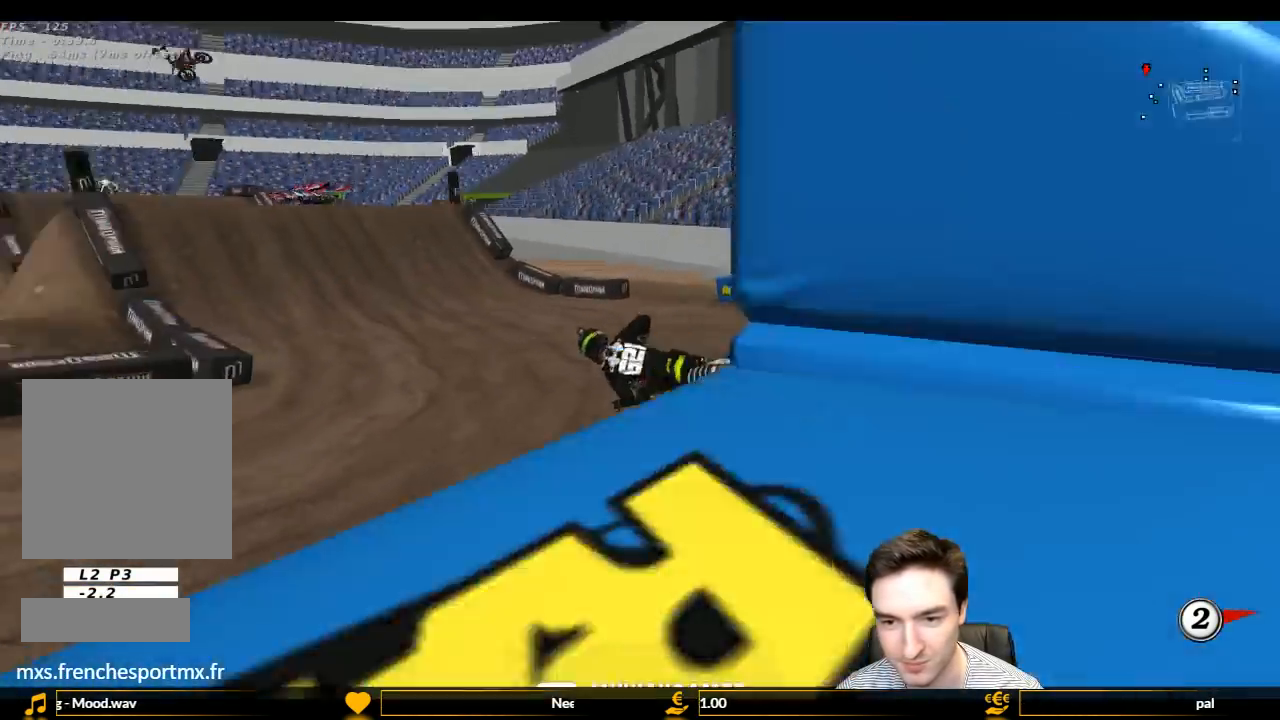
{"buttons": ["B", "L1", "R2"], "left_stick": "right", "right_stick": "center", "events": [[200, "left_stick", "center"], [367, "left_stick", "right"], [500, "B", "down"]]}
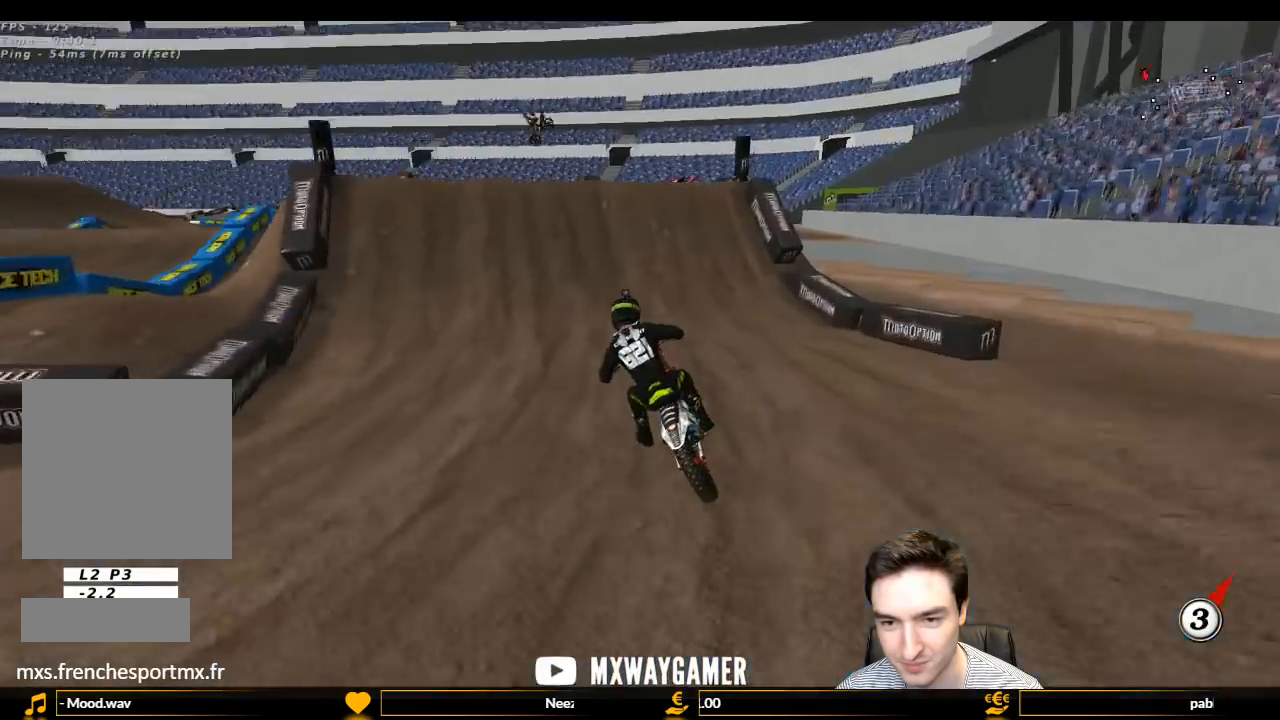
{"buttons": [], "left_stick": "center", "right_stick": "center", "events": [[67, "B", "up"], [67, "left_stick", "center"], [233, "left_stick", "right"], [400, "L1", "up"], [400, "left_stick", "center"], [500, "R2", "up"]]}
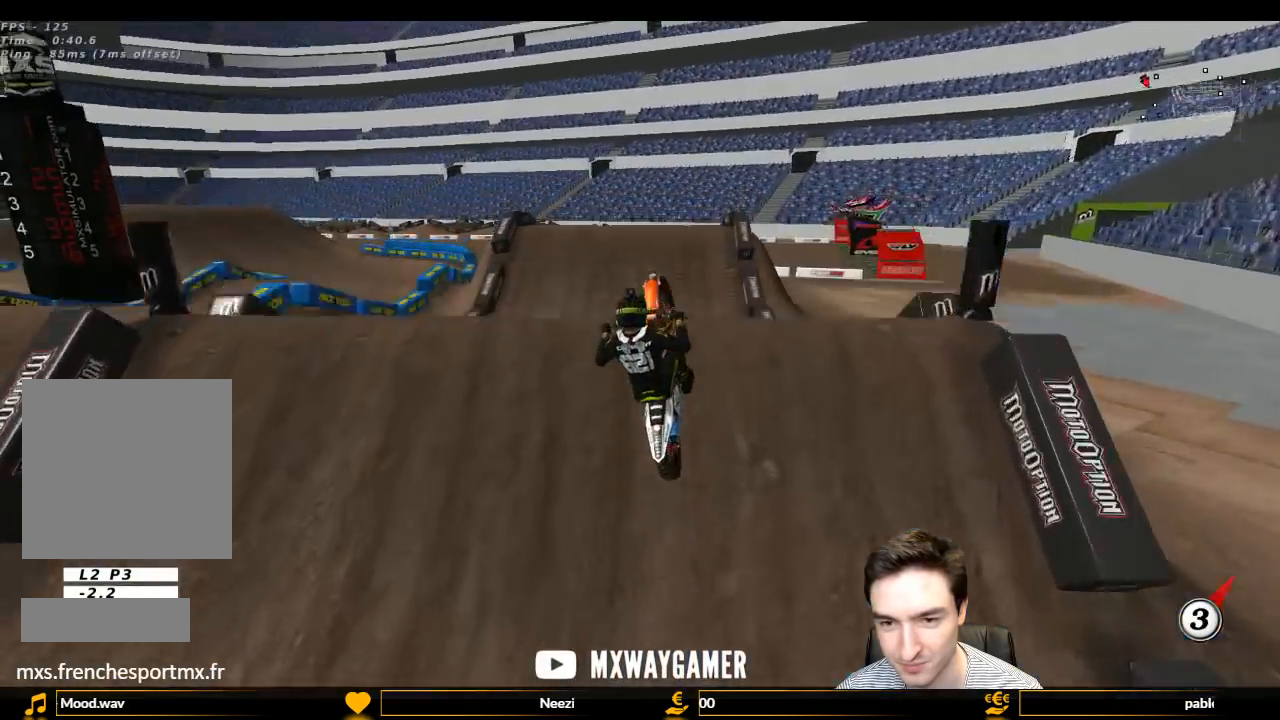
{"buttons": [], "left_stick": "down", "right_stick": "center", "events": [[67, "left_stick", "down"], [167, "R2", "down"], [333, "R2", "up"]]}
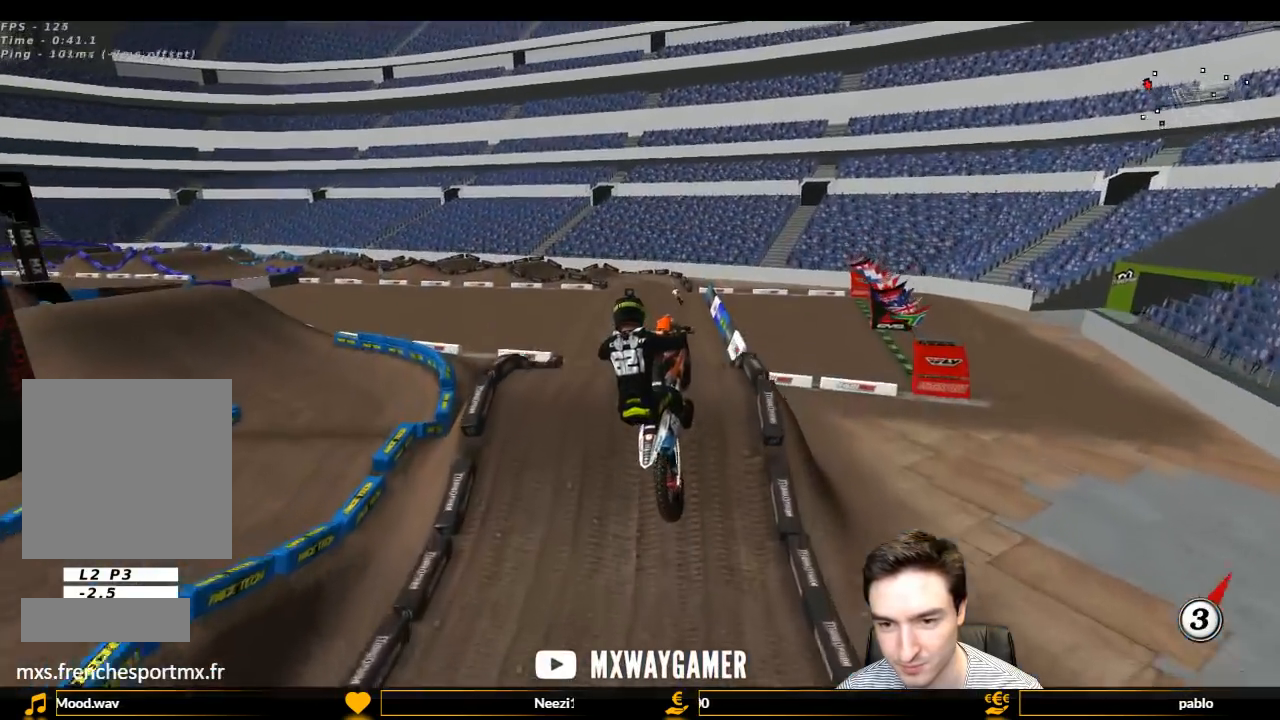
{"buttons": [], "left_stick": "down-left", "right_stick": "center", "events": [[33, "R2", "down"], [67, "R2", "up"], [200, "R2", "down"], [333, "R2", "up"], [400, "R2", "down"], [500, "R2", "up"], [500, "left_stick", "down-left"]]}